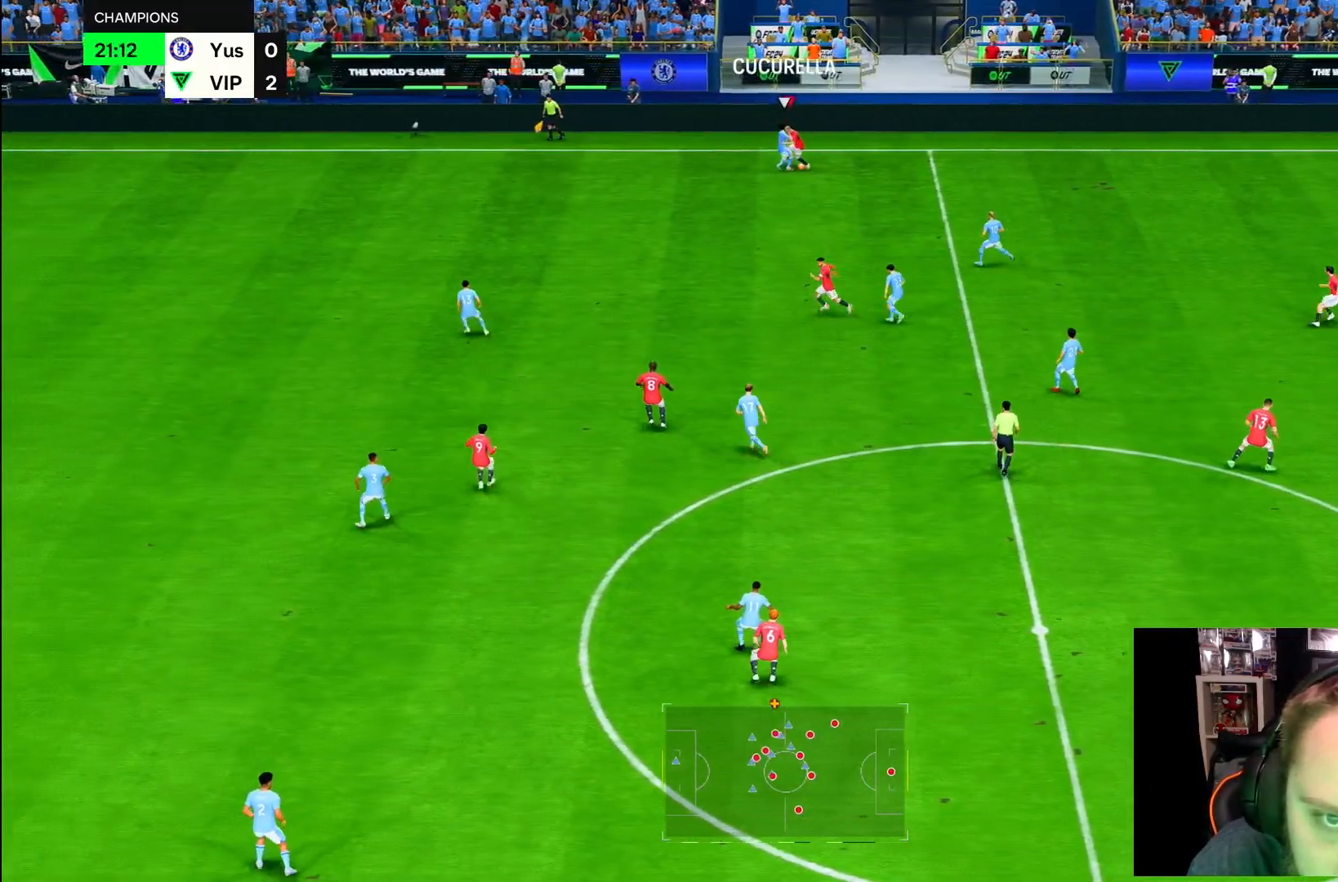
Gameplay with a controller (PlayStation layout); each line is a JSON object with the inputs held at the frame after it (dt_ms = milliseconds from this image to that frame). "button_events" lists button changes between this image and that frame as [ms after this image, input, new state], when the widget could be followed in between (sticks are given only as held states). Not read: L3 R3 other_buttons.
{"dt_ms": 500, "buttons": [], "left_stick": "down-right", "right_stick": "center", "button_events": [[250, "R2", "up"]]}
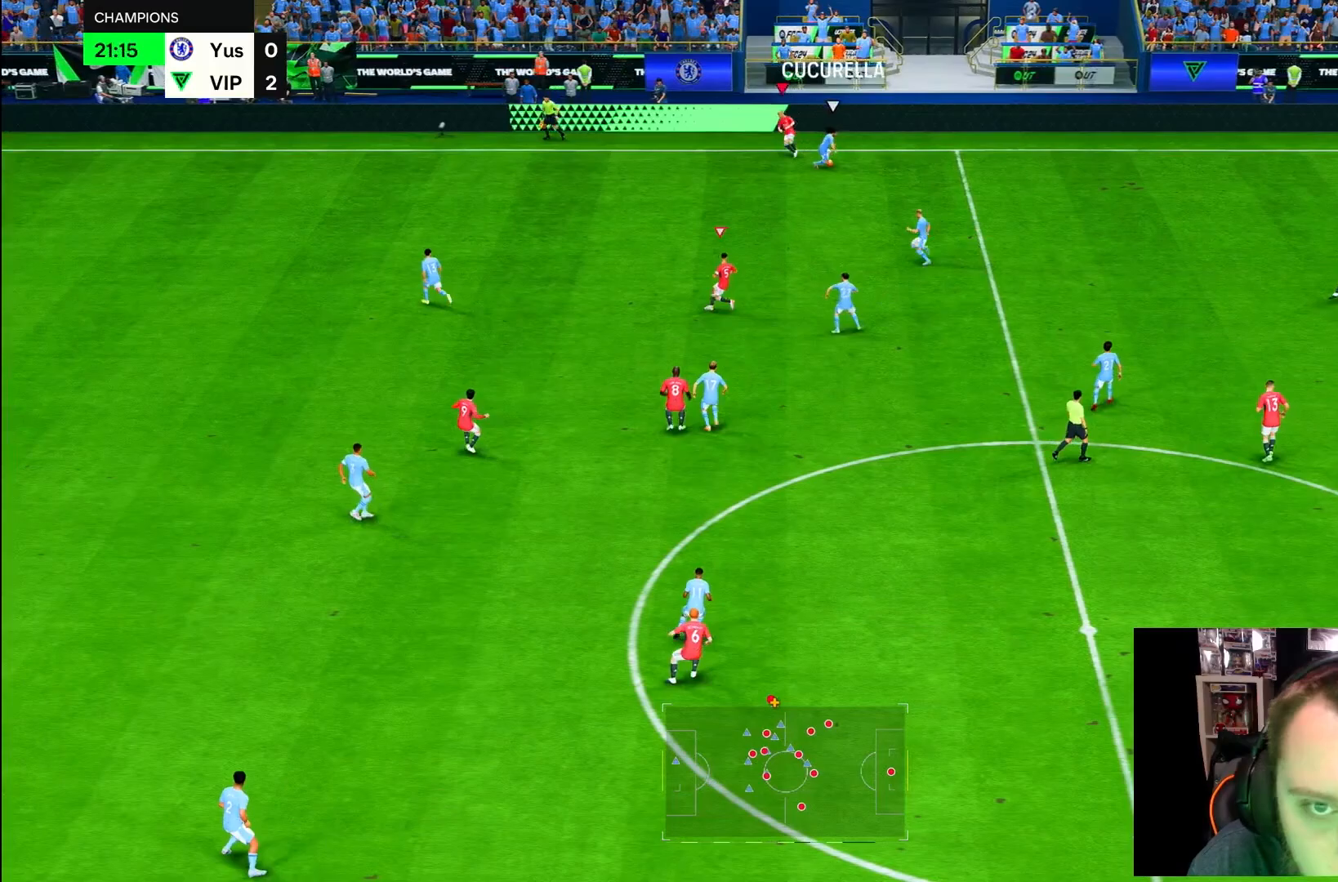
{"dt_ms": 500, "buttons": [], "left_stick": "right", "right_stick": "center", "button_events": [[67, "L2", "down"], [367, "L2", "up"]]}
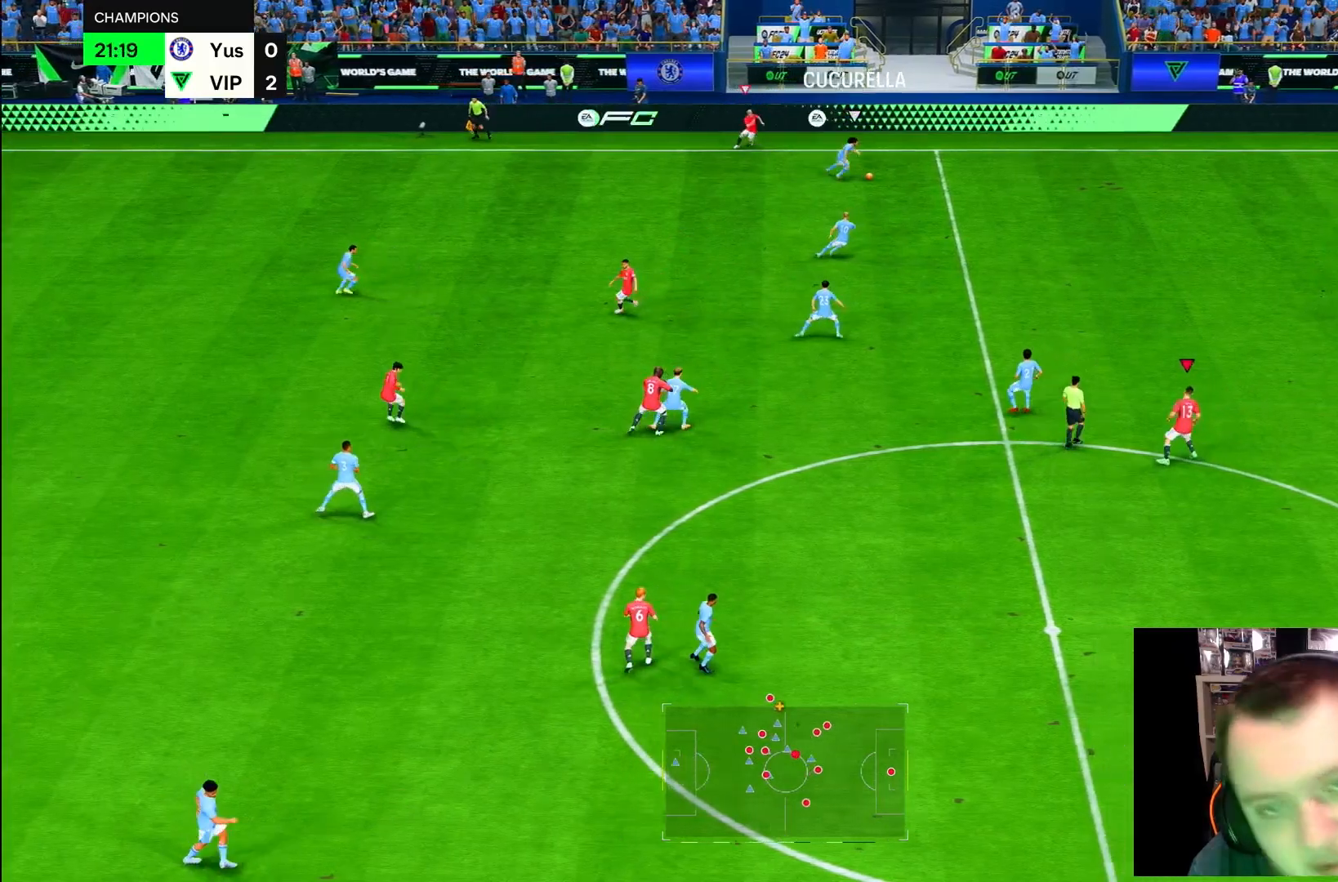
{"dt_ms": 500, "buttons": ["L2", "R2"], "left_stick": "up", "right_stick": "center", "button_events": [[133, "R2", "down"], [300, "L2", "down"]]}
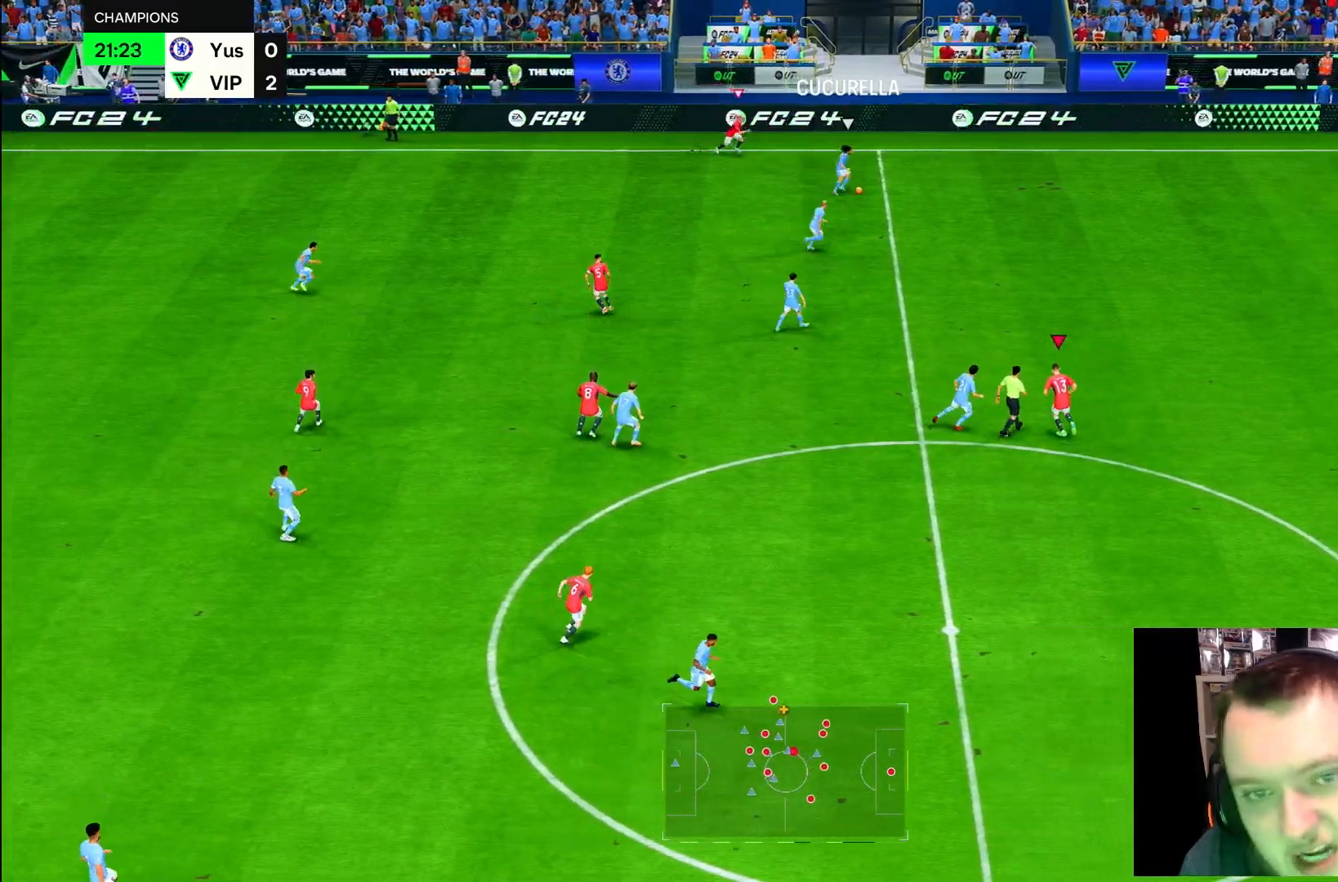
{"dt_ms": 500, "buttons": [], "left_stick": "center", "right_stick": "center", "button_events": [[133, "R2", "up"], [267, "L2", "up"], [367, "L1", "down"], [417, "L1", "up"]]}
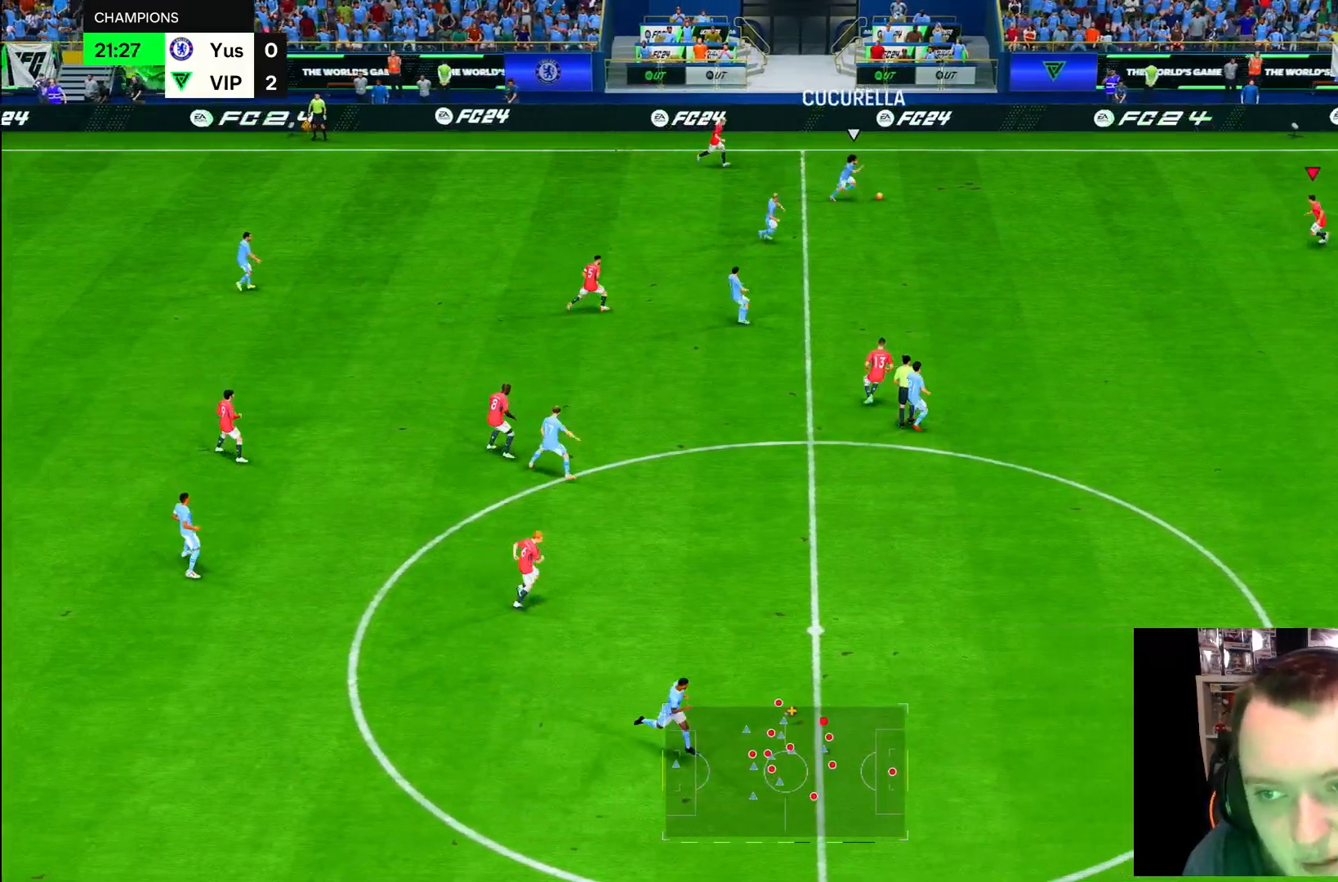
{"dt_ms": 1000, "buttons": ["L2"], "left_stick": "down", "right_stick": "center", "button_events": [[100, "L2", "down"], [483, "R2", "down"], [600, "R2", "up"]]}
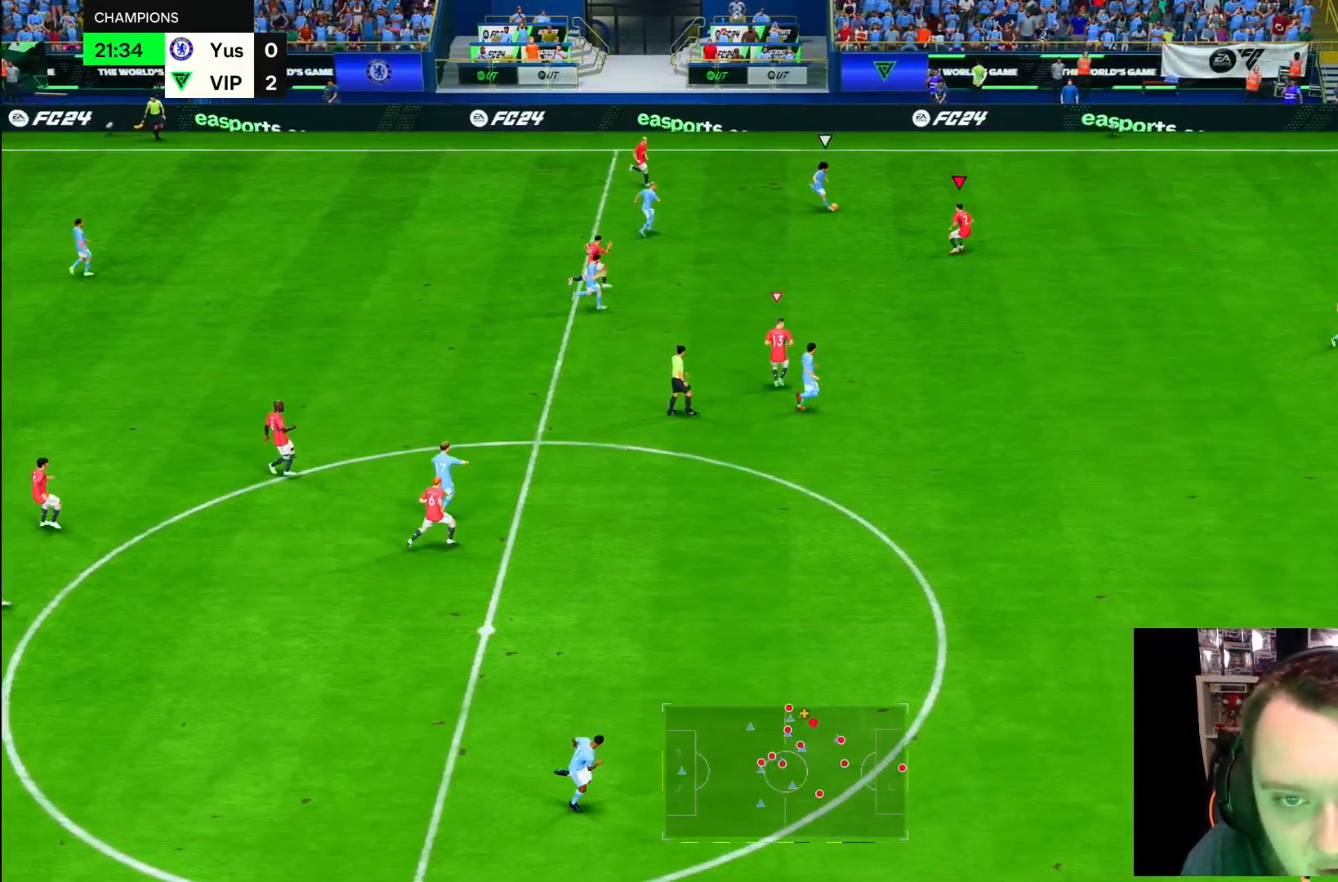
{"dt_ms": 500, "buttons": ["L2", "R2"], "left_stick": "right", "right_stick": "center", "button_events": [[433, "R2", "down"]]}
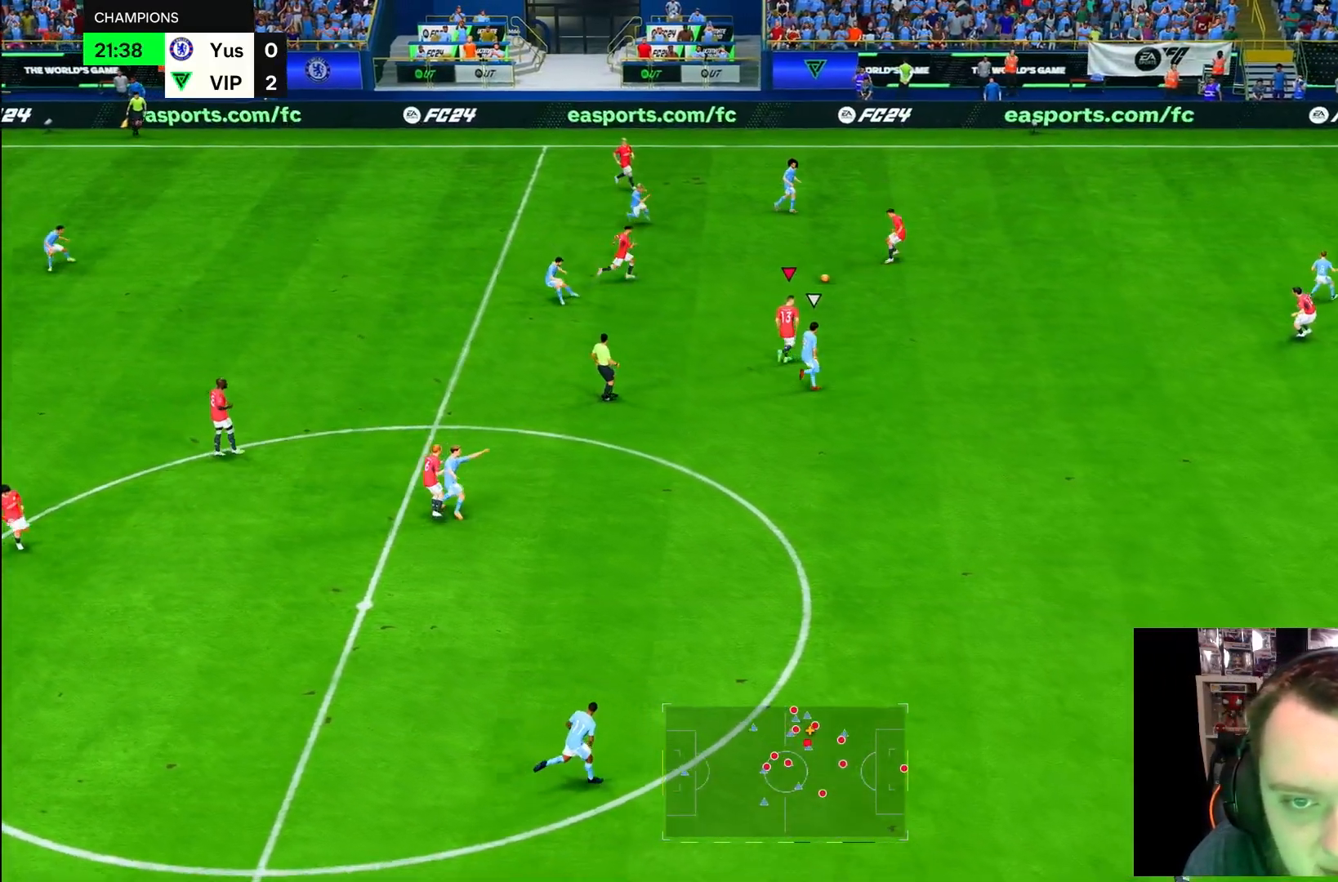
{"dt_ms": 500, "buttons": [], "left_stick": "up-right", "right_stick": "center", "button_events": [[83, "R2", "up"], [150, "L2", "up"]]}
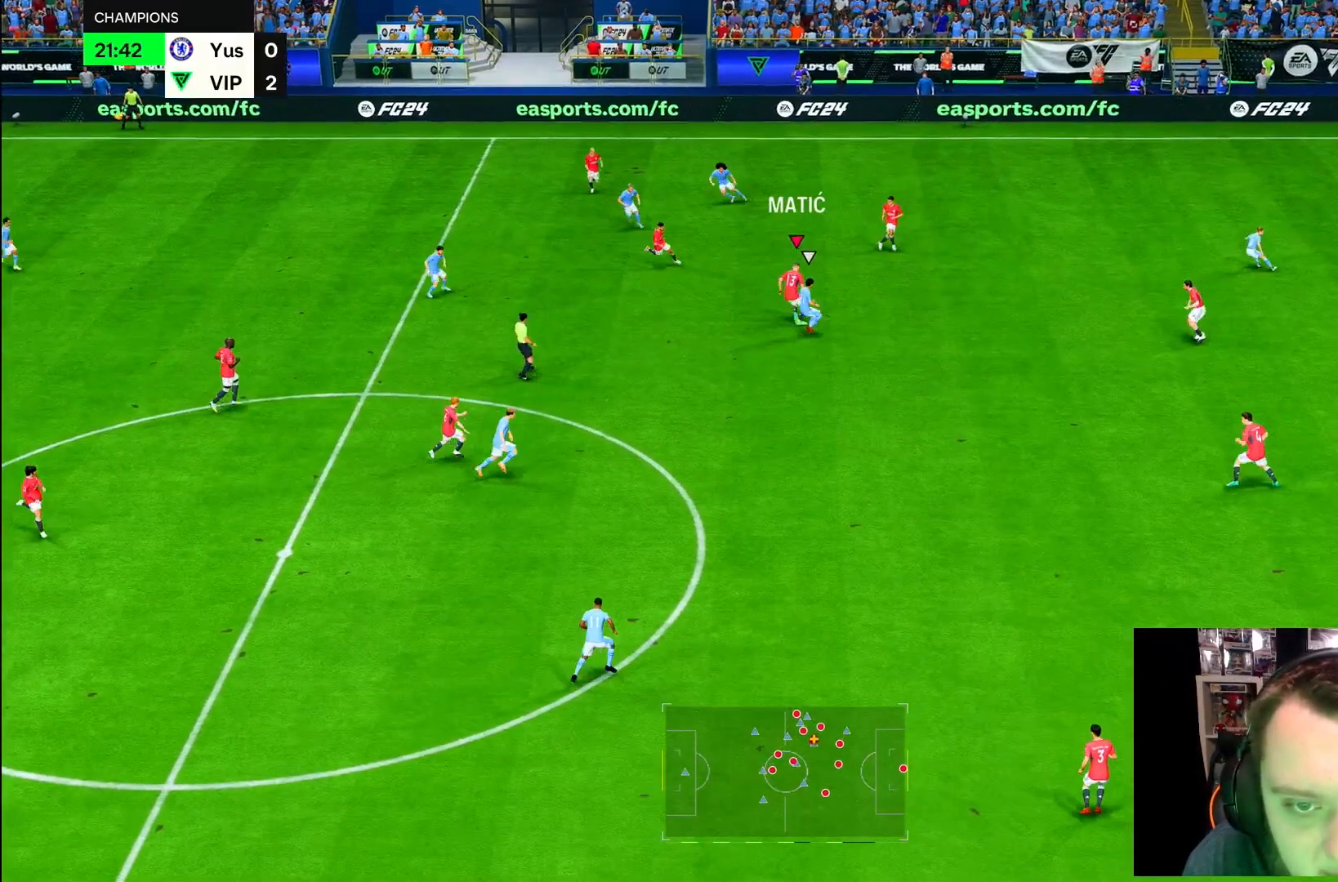
{"dt_ms": 500, "buttons": [], "left_stick": "up", "right_stick": "center", "button_events": [[267, "L1", "down"], [333, "L1", "up"]]}
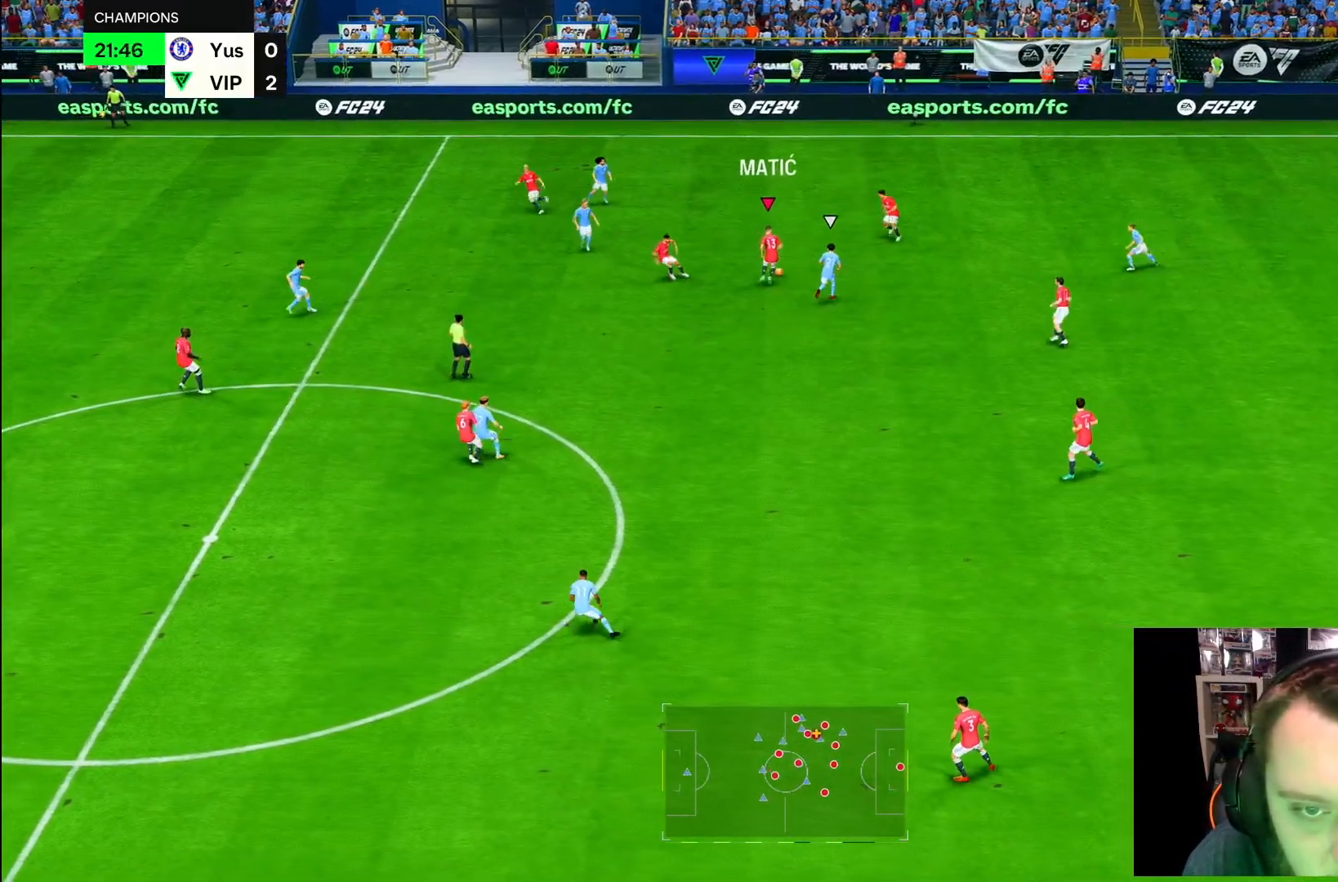
{"dt_ms": 1000, "buttons": ["R2"], "left_stick": "down", "right_stick": "center", "button_events": [[1000, "R2", "down"]]}
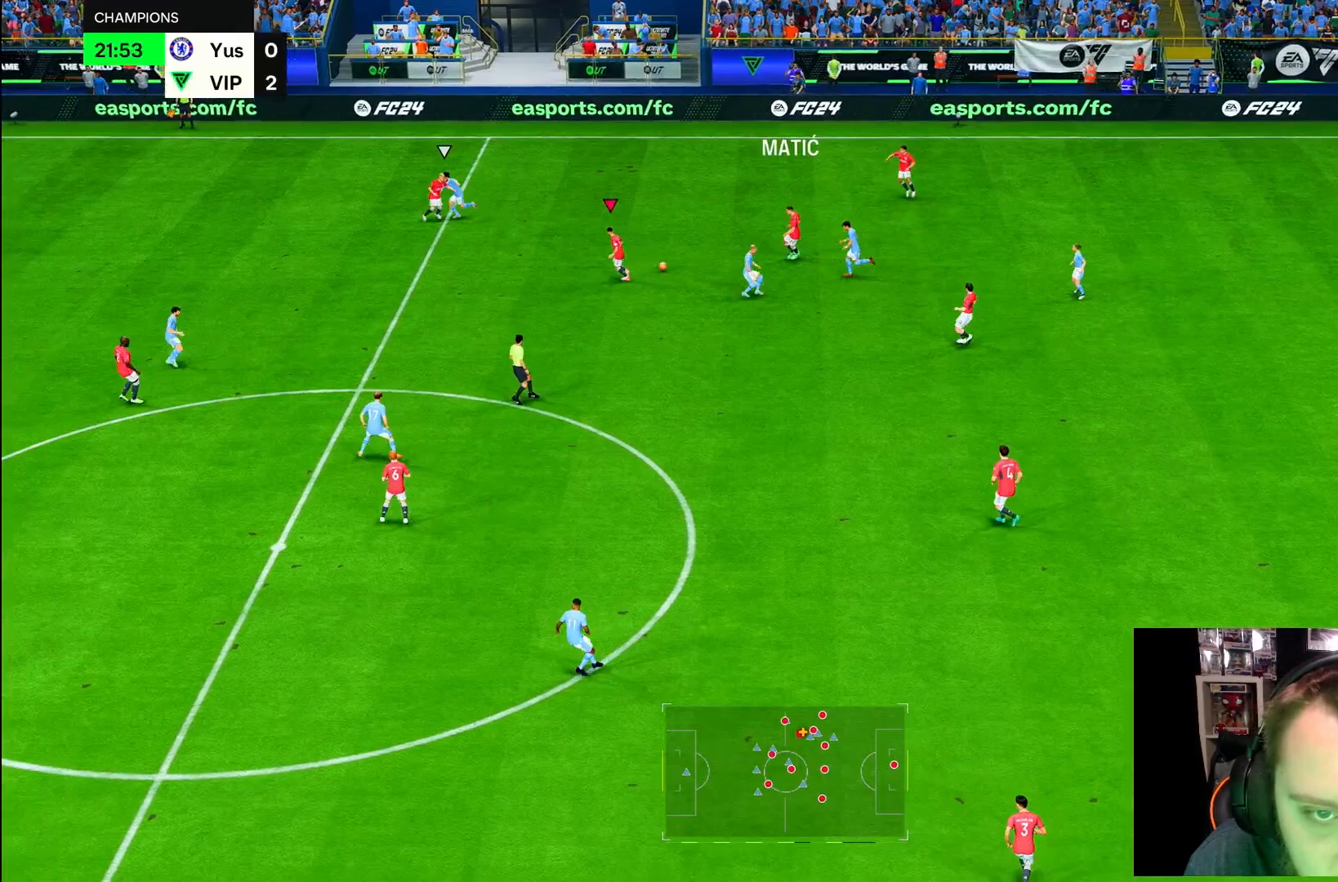
{"dt_ms": 500, "buttons": [], "left_stick": "up-right", "right_stick": "center", "button_events": [[183, "R2", "up"]]}
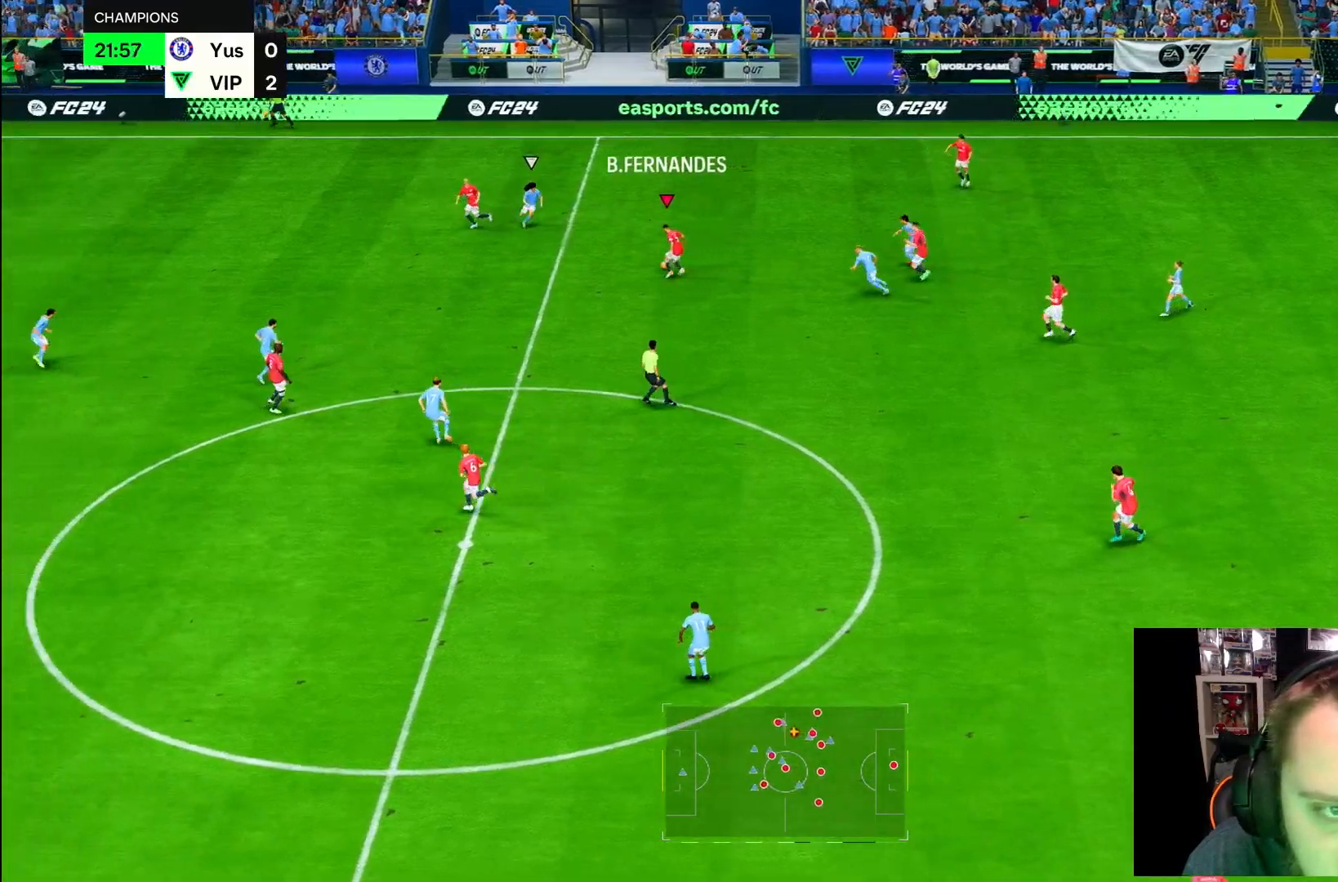
{"dt_ms": 500, "buttons": [], "left_stick": "up-right", "right_stick": "center", "button_events": []}